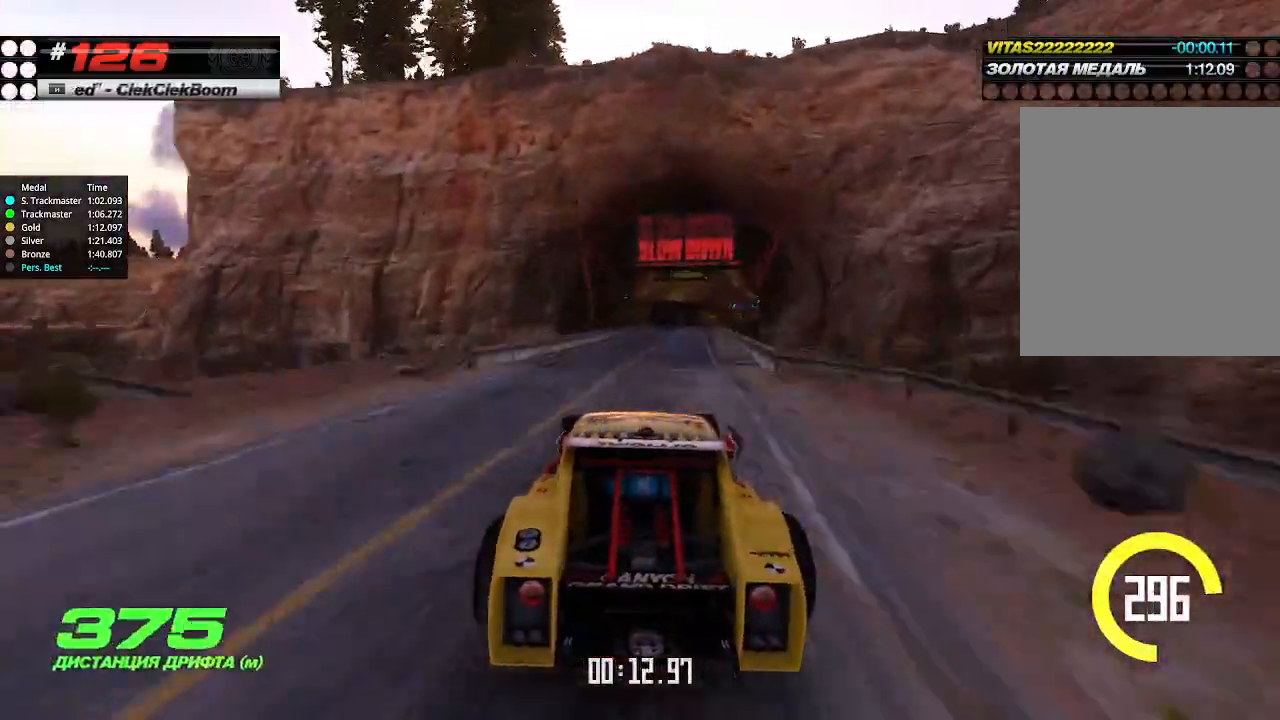
Gameplay with keyboard; each line is a JSON object with the keys held at the frame after it. "events" lists presses ("down") and releases ("up") of "down", "left", "right" and "up" between this image and that frame as [ms after this image, input, new state], when the widget could be followed in between. No other keys are recorded. Mouse input is not recorded.
{"keys": ["right", "up"], "events": [[167, "right", "down"], [367, "right", "up"], [467, "right", "down"]]}
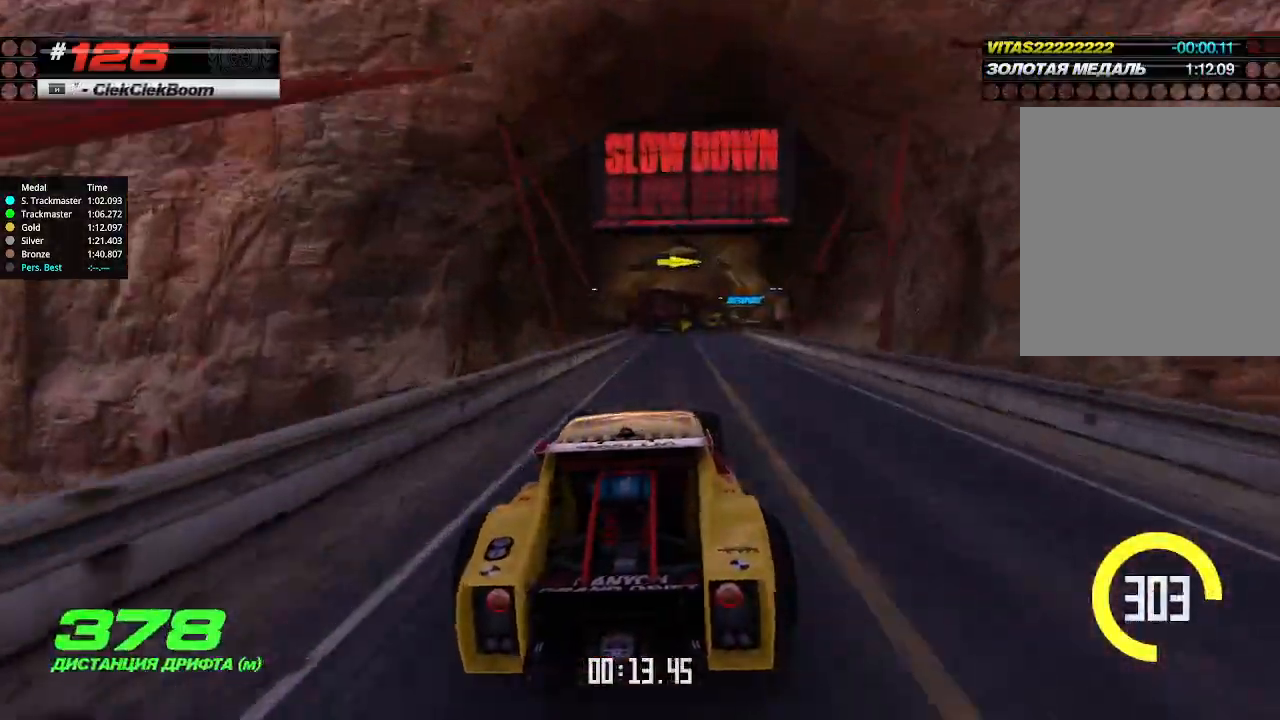
{"keys": ["up"], "events": [[134, "right", "up"]]}
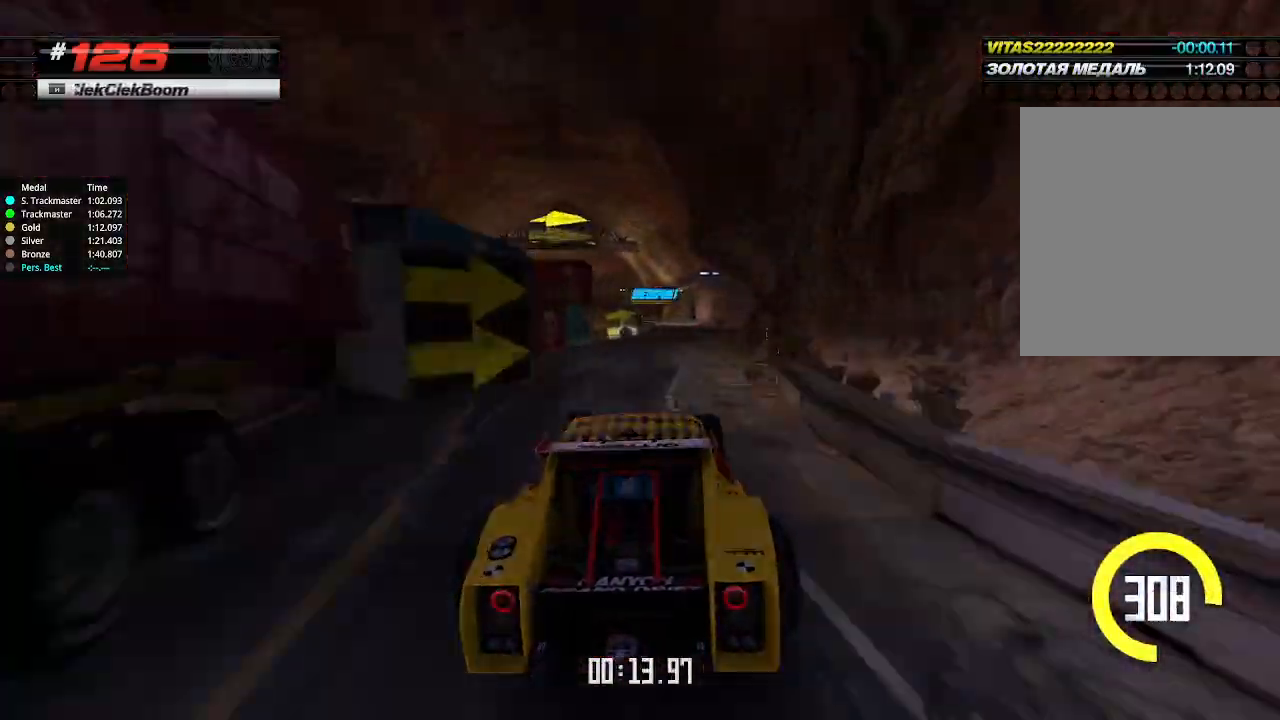
{"keys": ["left", "up"], "events": [[34, "right", "down"], [134, "right", "up"], [267, "left", "down"], [367, "left", "up"], [467, "left", "down"]]}
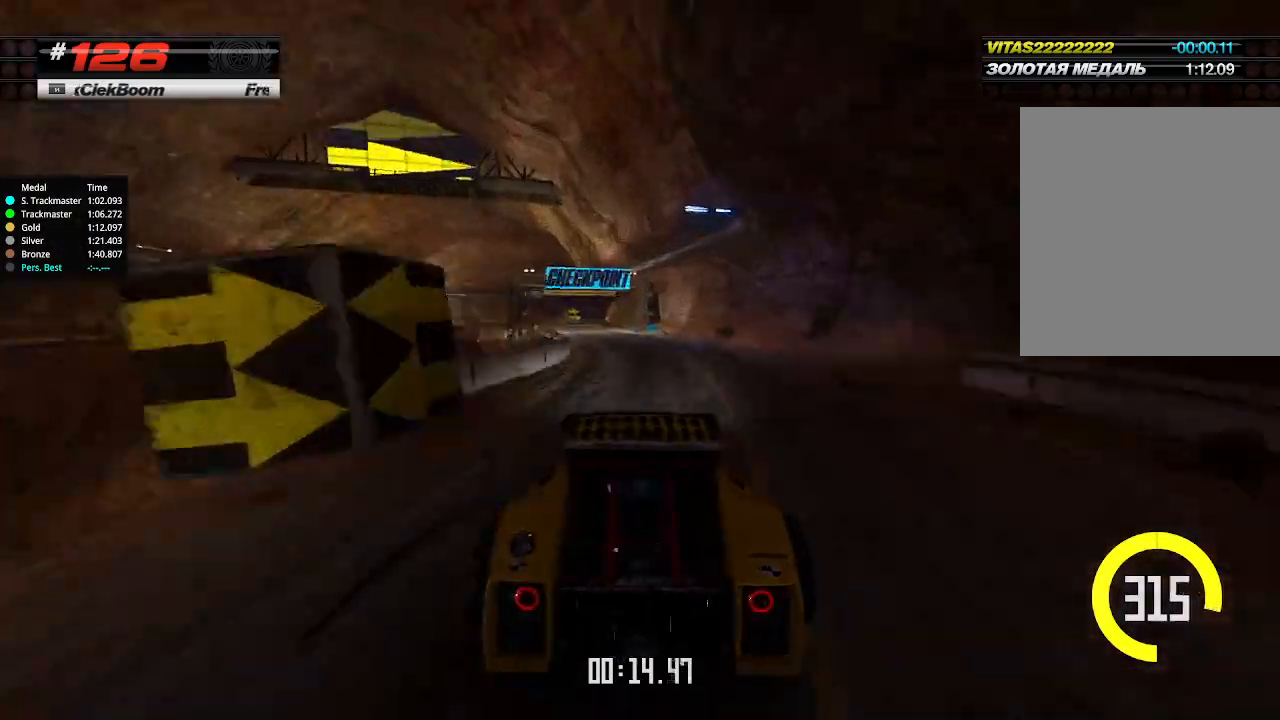
{"keys": ["down", "right"], "events": [[367, "left", "up"], [434, "right", "down"], [434, "up", "up"], [467, "down", "down"]]}
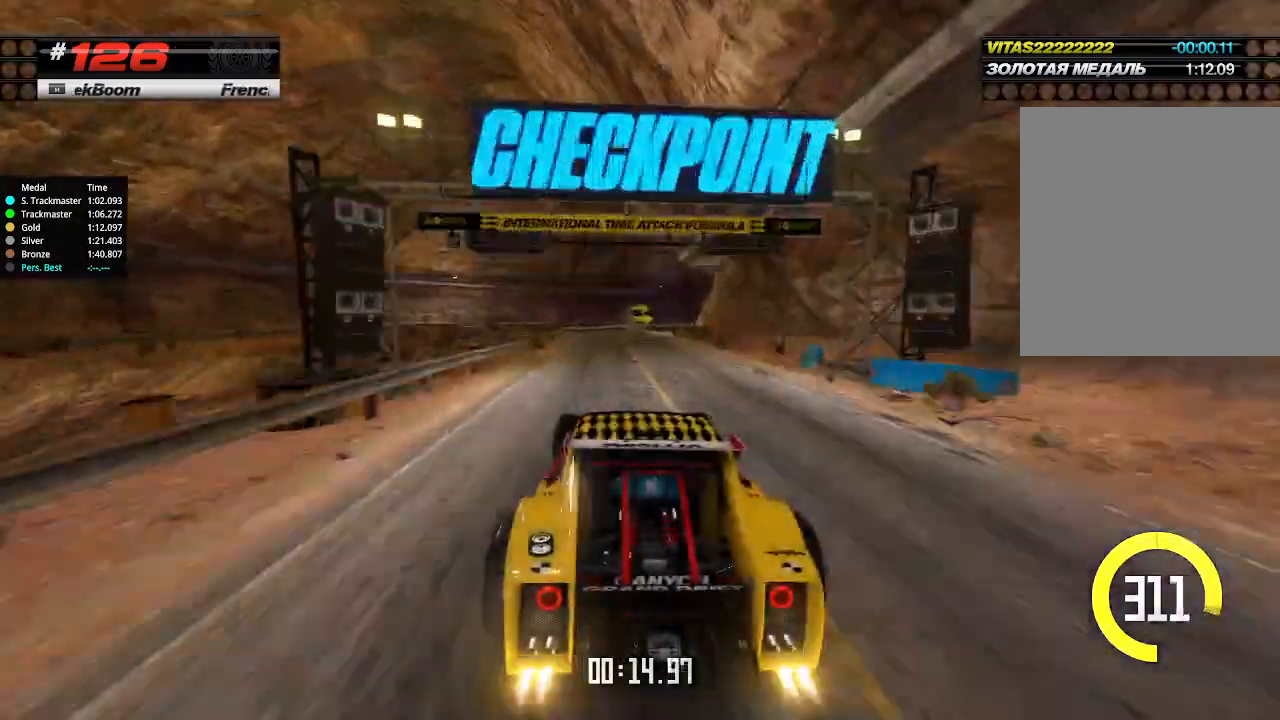
{"keys": ["down", "right"], "events": []}
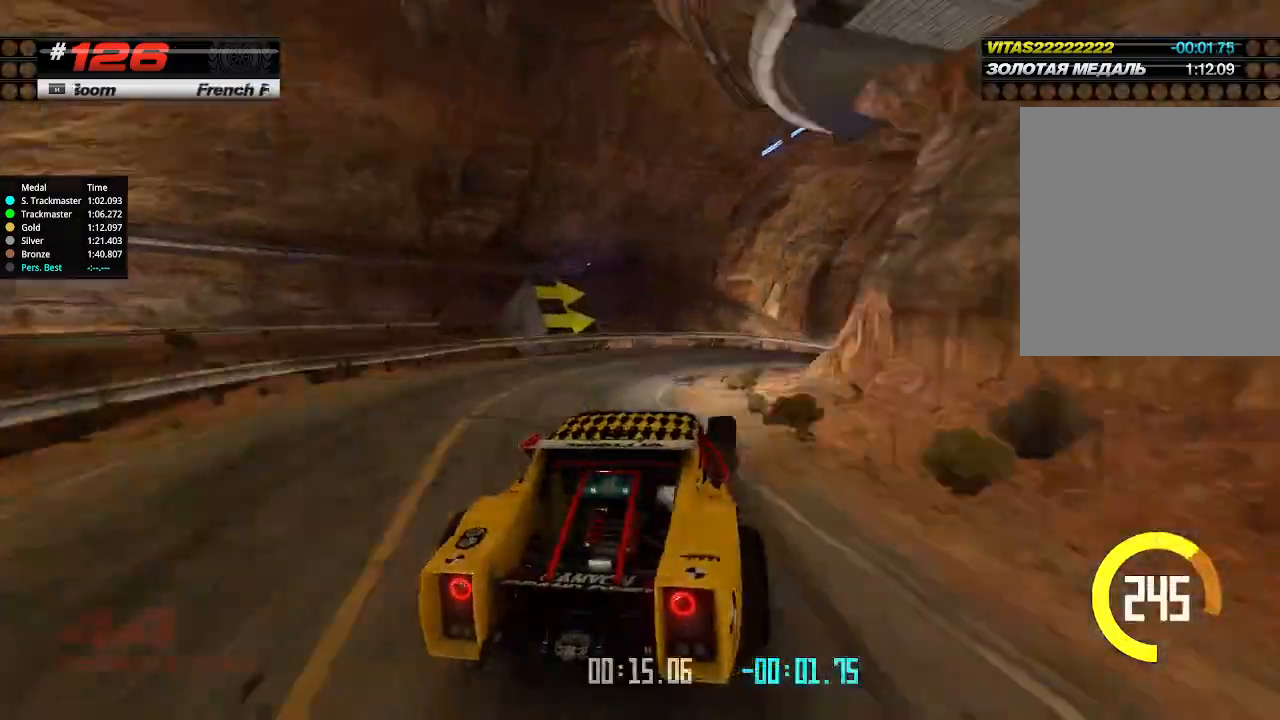
{"keys": ["left", "up"], "events": [[134, "down", "up"], [134, "up", "down"], [334, "right", "up"], [434, "left", "down"]]}
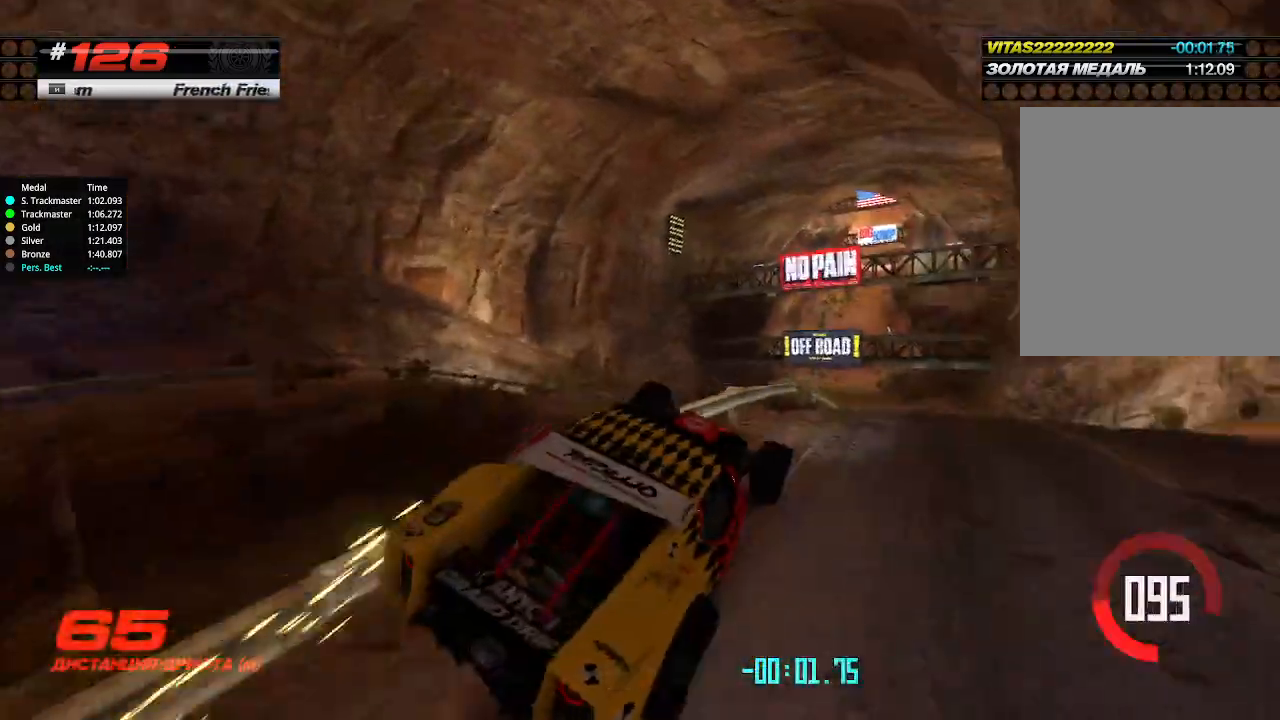
{"keys": ["right", "up"], "events": [[34, "left", "up"], [300, "right", "down"]]}
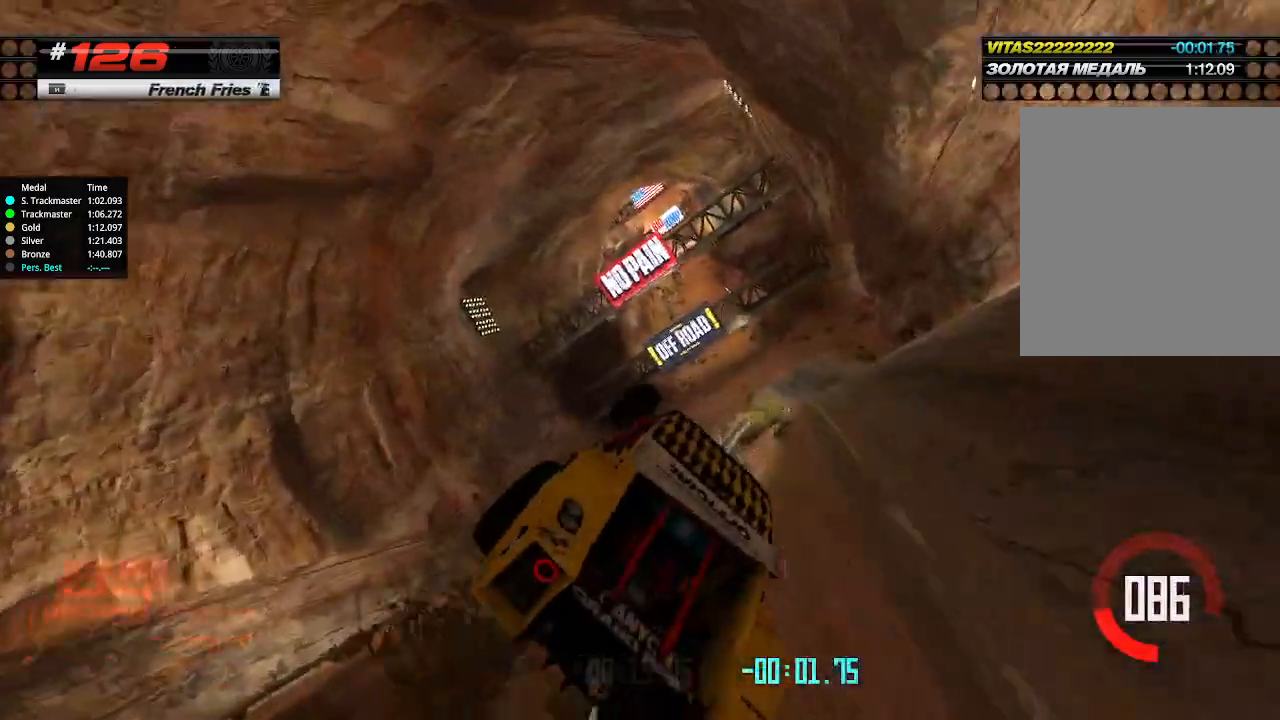
{"keys": ["up"], "events": [[200, "right", "up"]]}
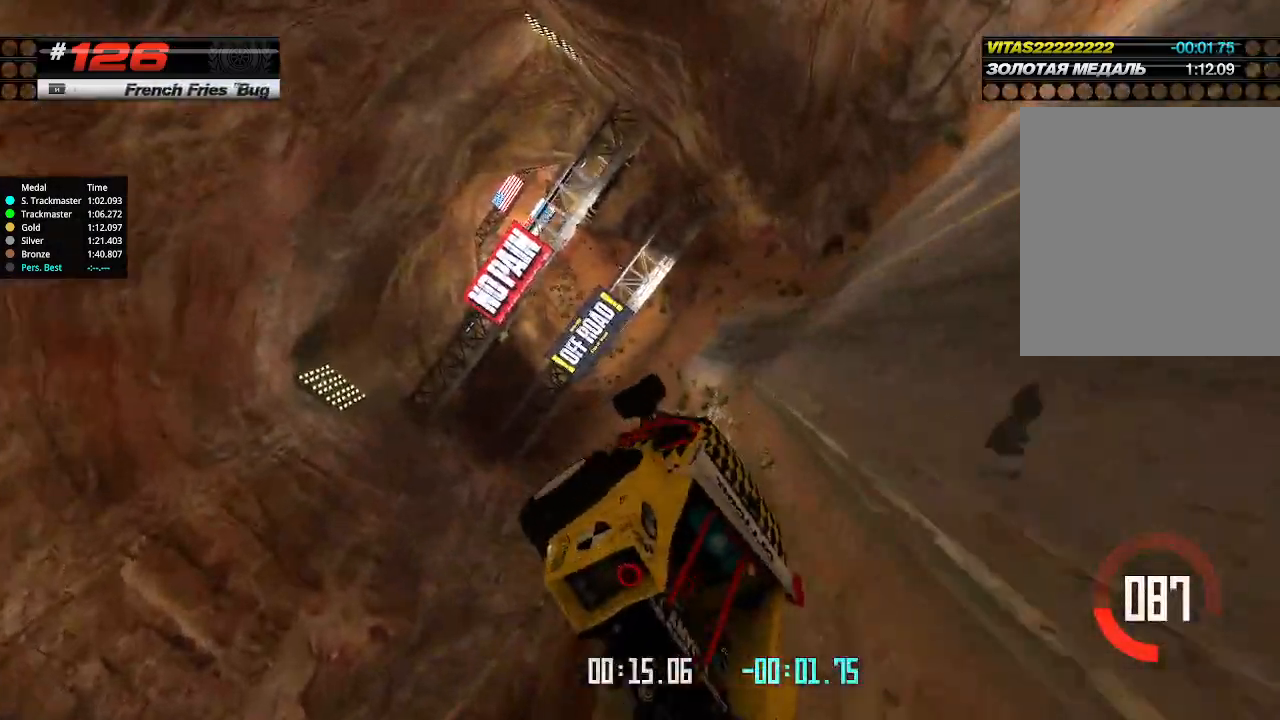
{"keys": ["up"], "events": [[400, "up", "up"], [434, "up", "down"]]}
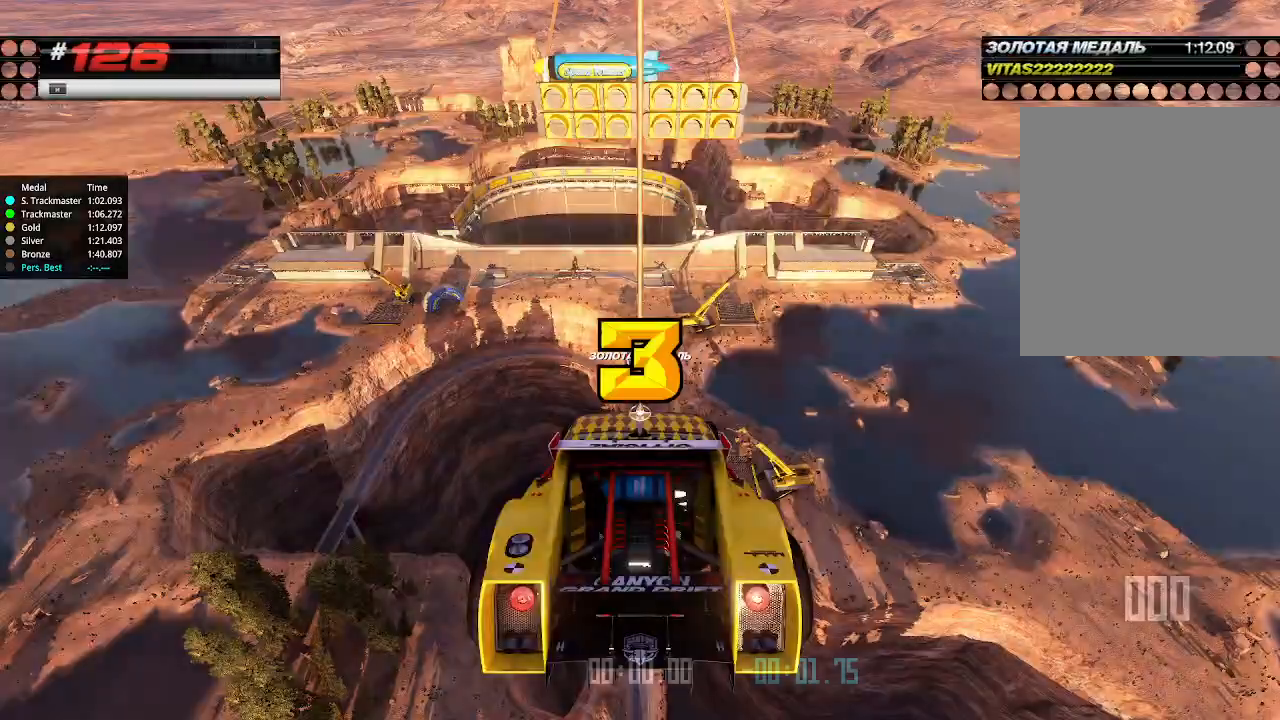
{"keys": ["up"], "events": []}
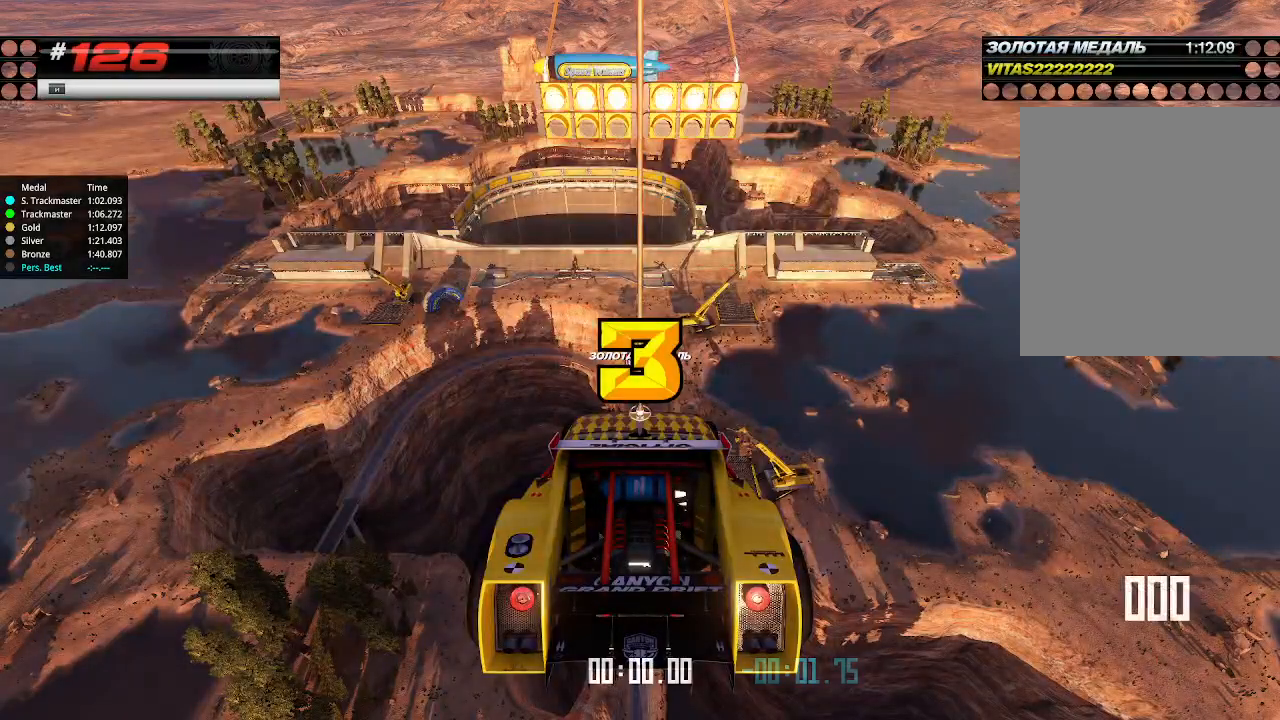
{"keys": ["up"], "events": []}
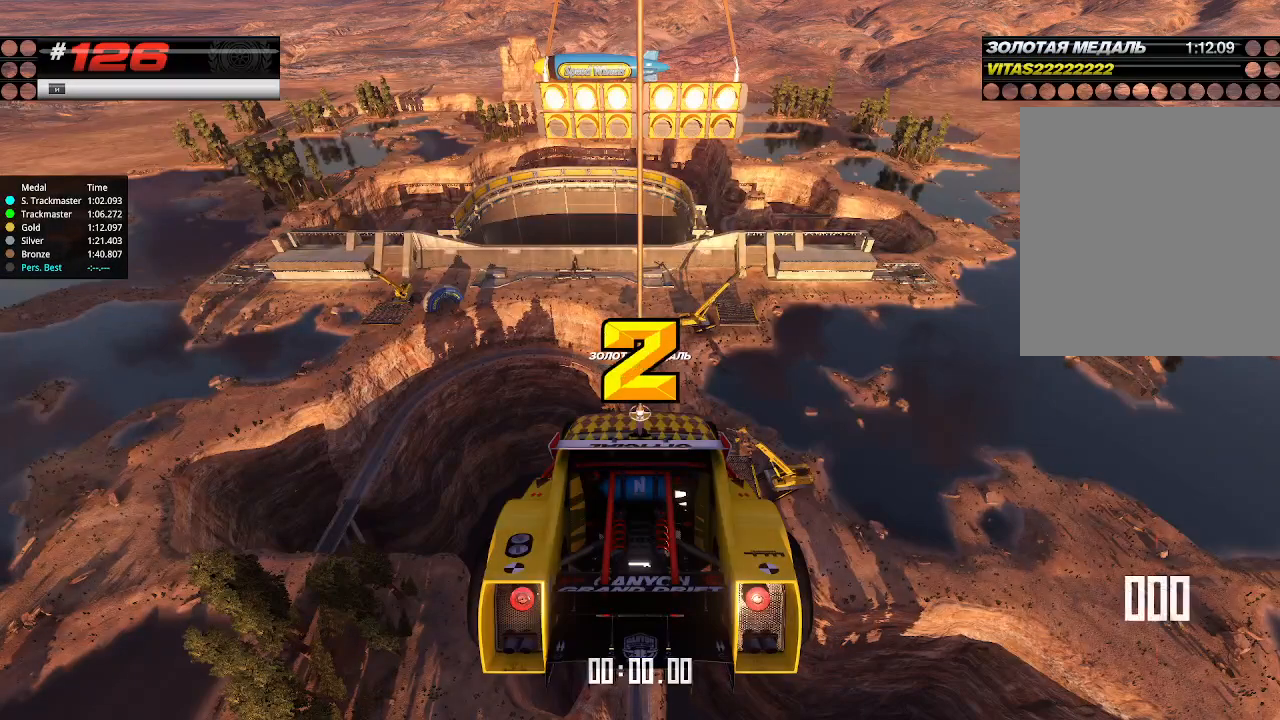
{"keys": ["up"], "events": []}
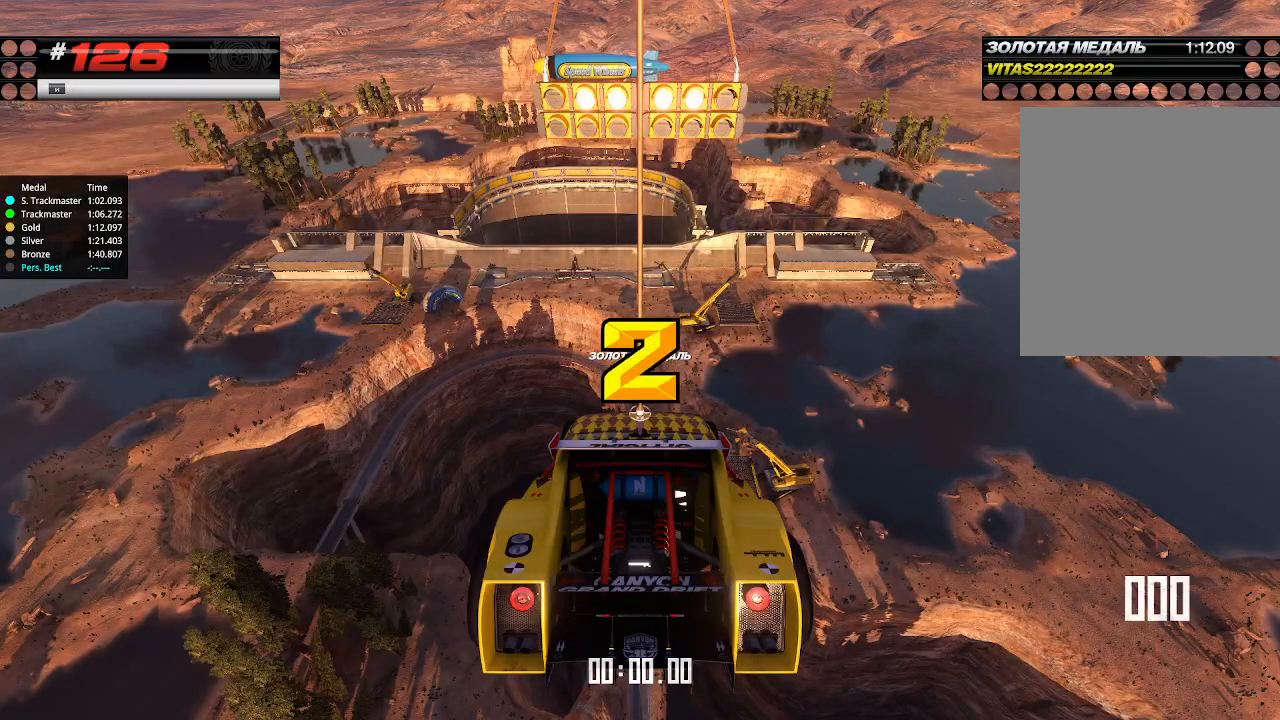
{"keys": ["up"], "events": []}
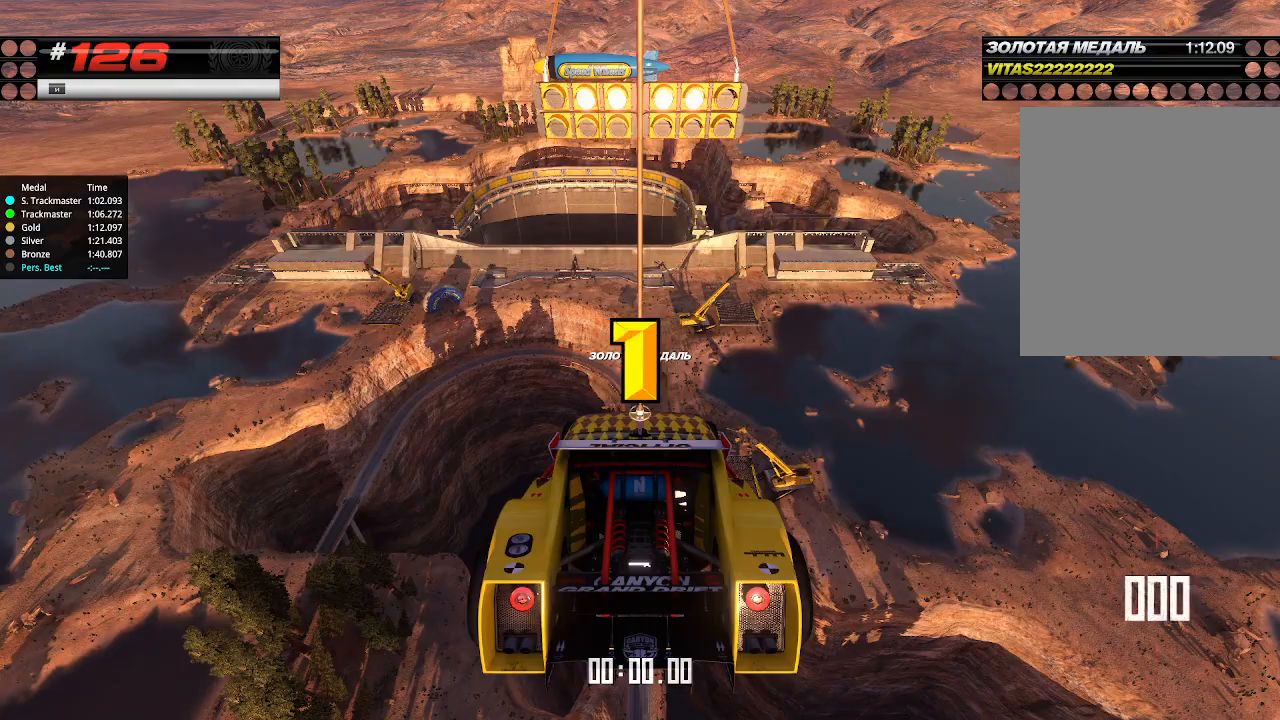
{"keys": ["up"], "events": []}
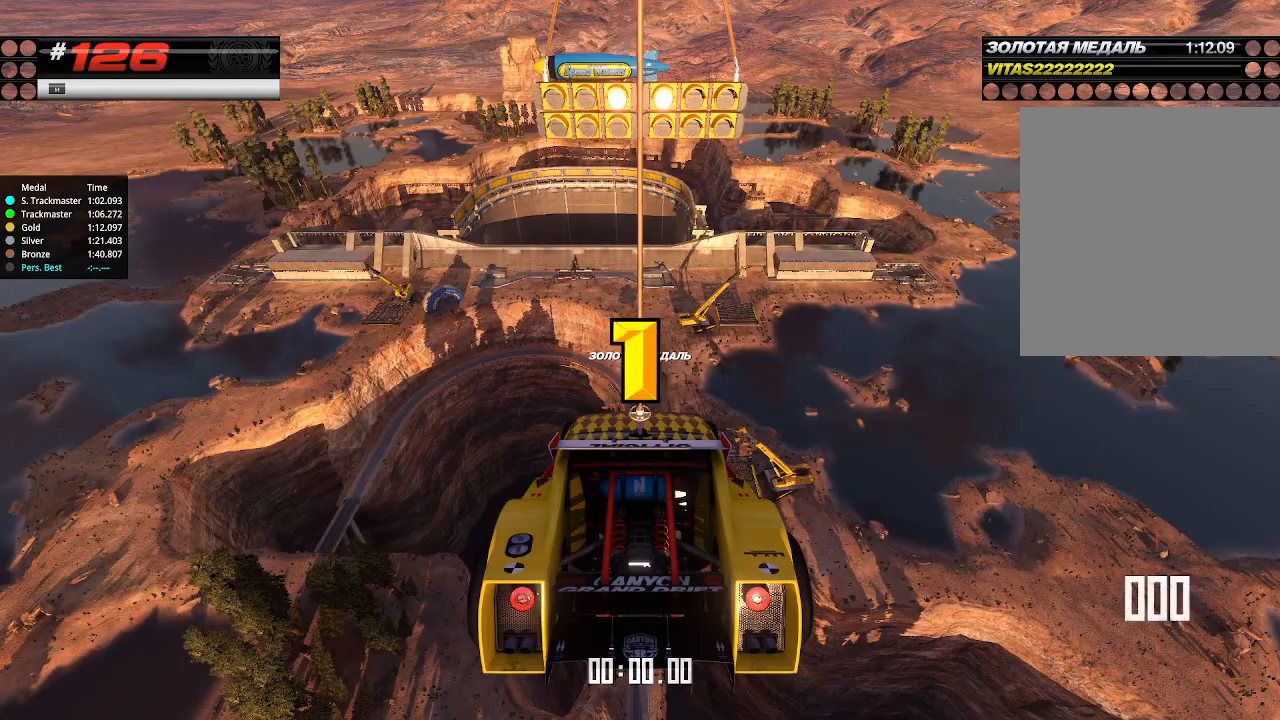
{"keys": ["up"], "events": [[434, "up", "up"], [467, "up", "down"]]}
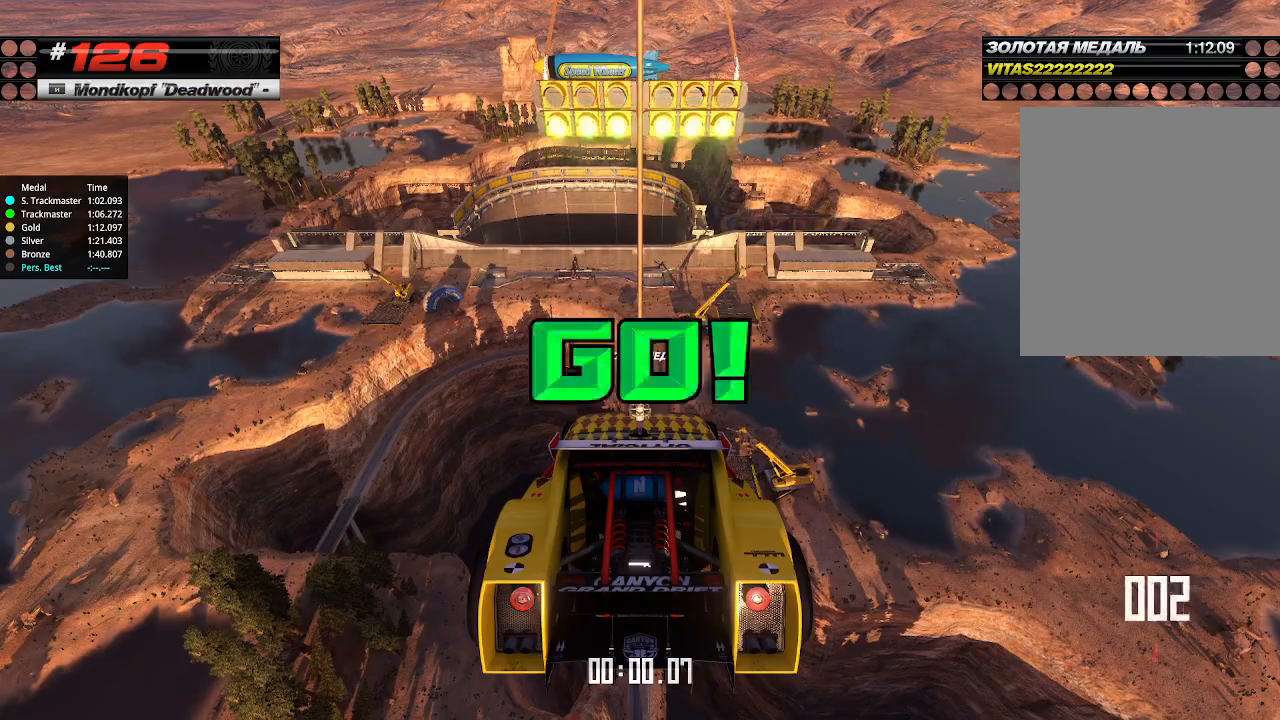
{"keys": ["up"], "events": []}
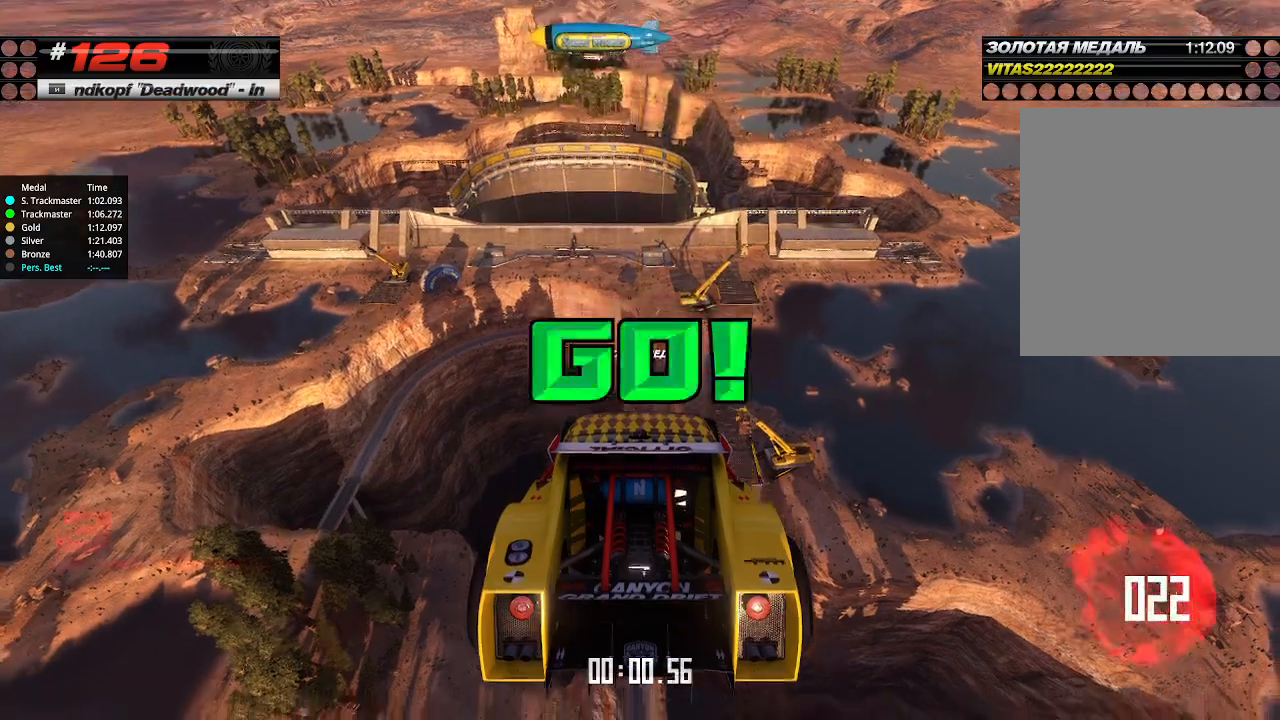
{"keys": ["up"], "events": []}
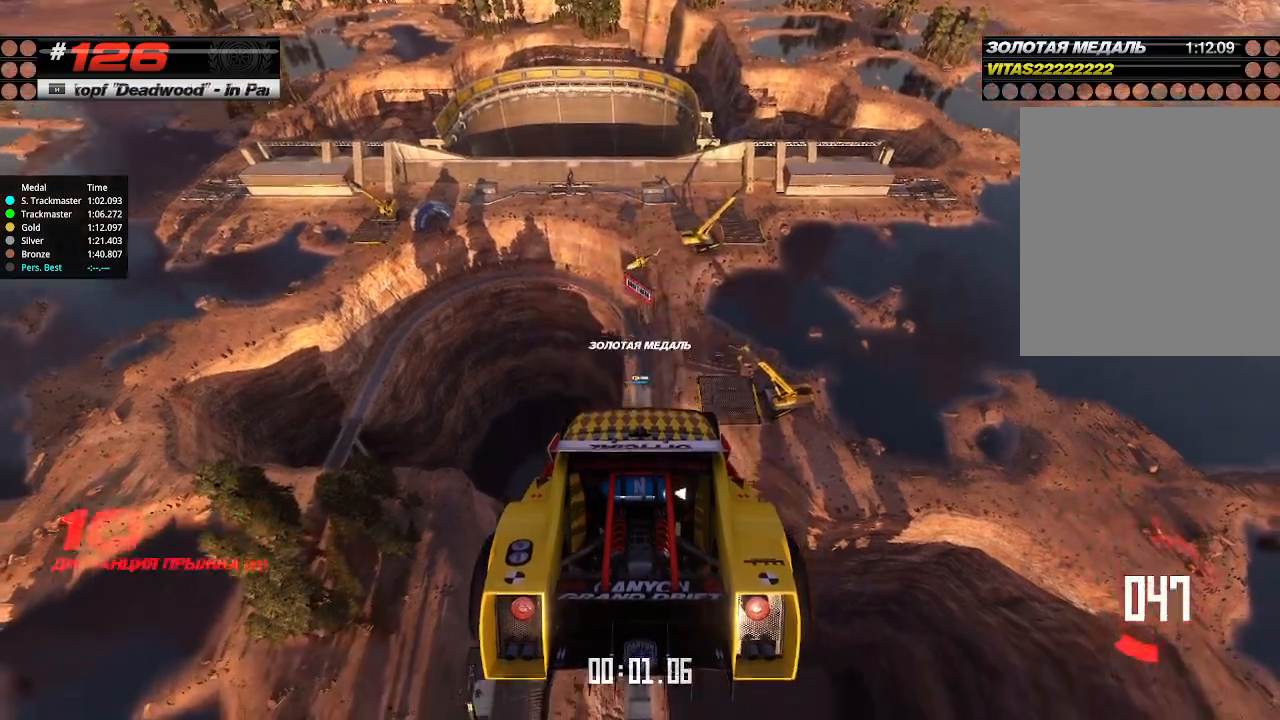
{"keys": ["up"], "events": []}
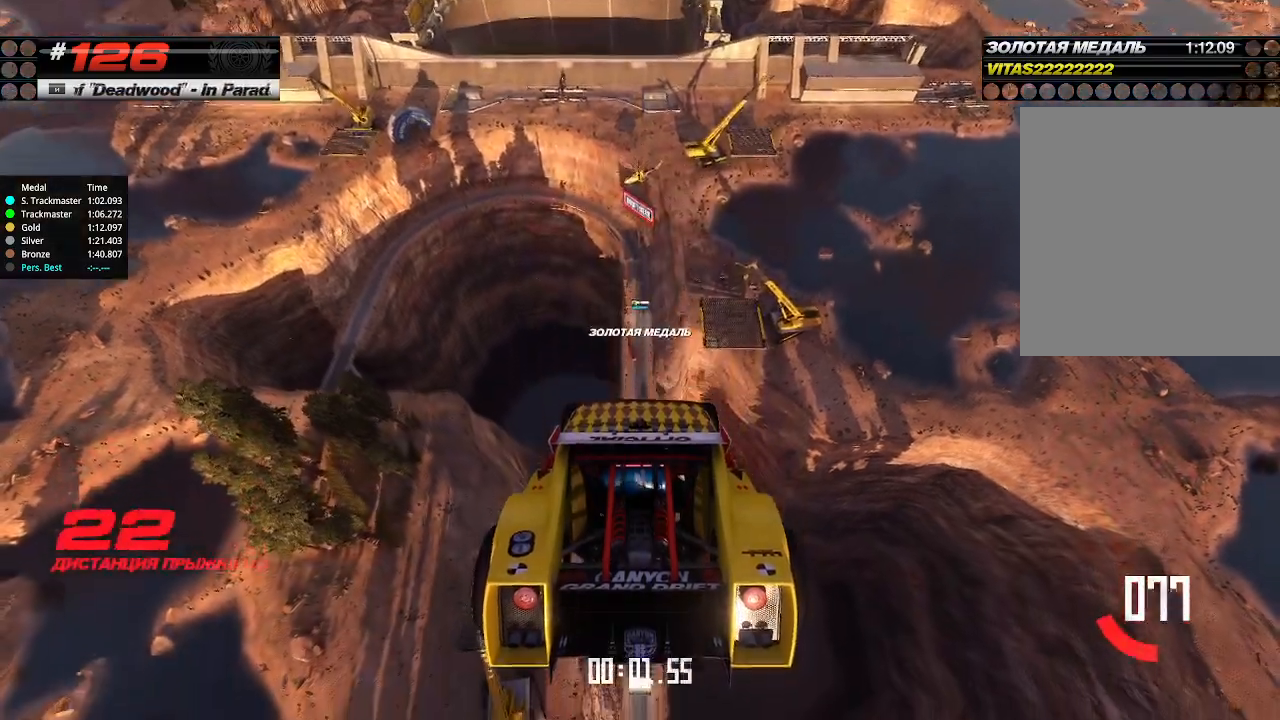
{"keys": ["up"], "events": []}
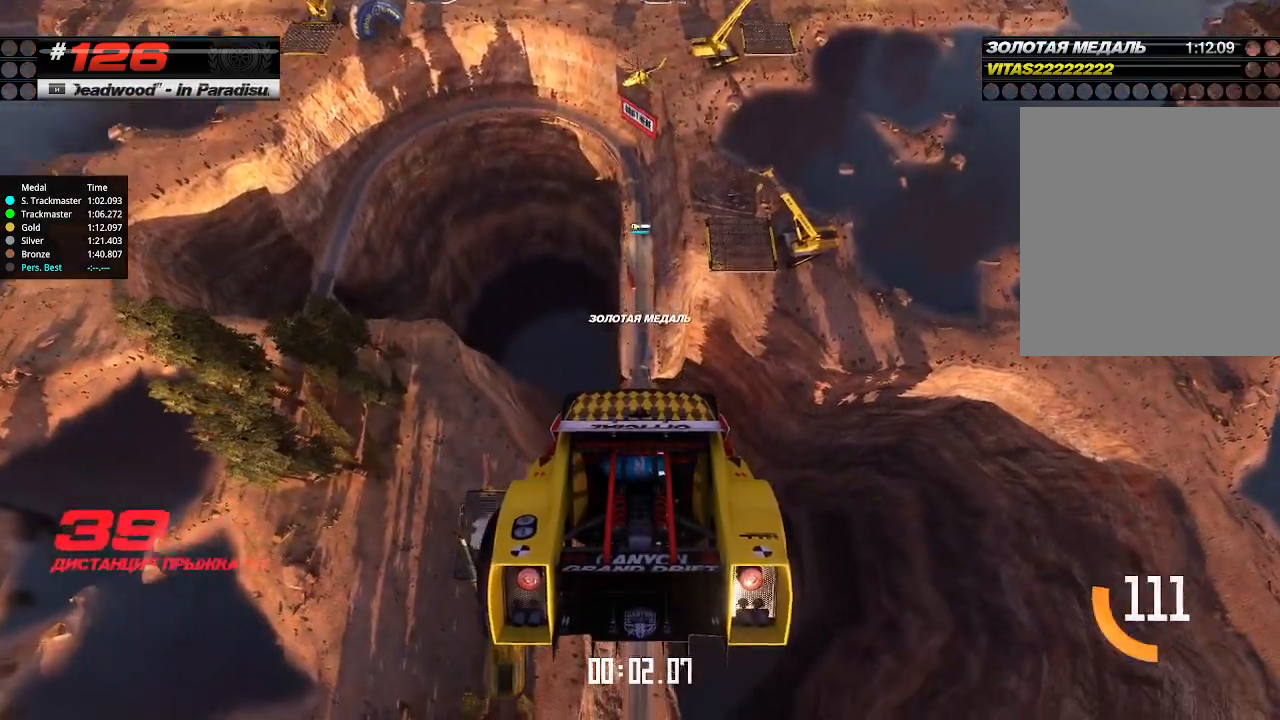
{"keys": ["up"], "events": []}
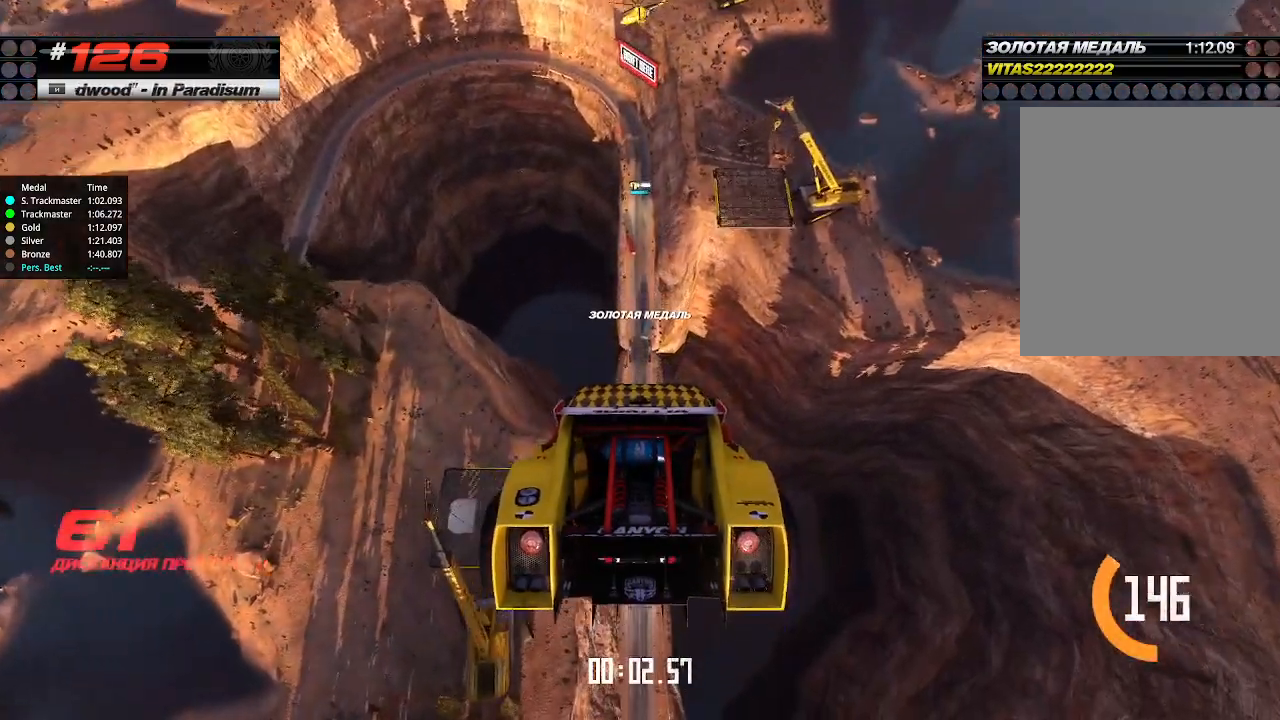
{"keys": ["up"], "events": []}
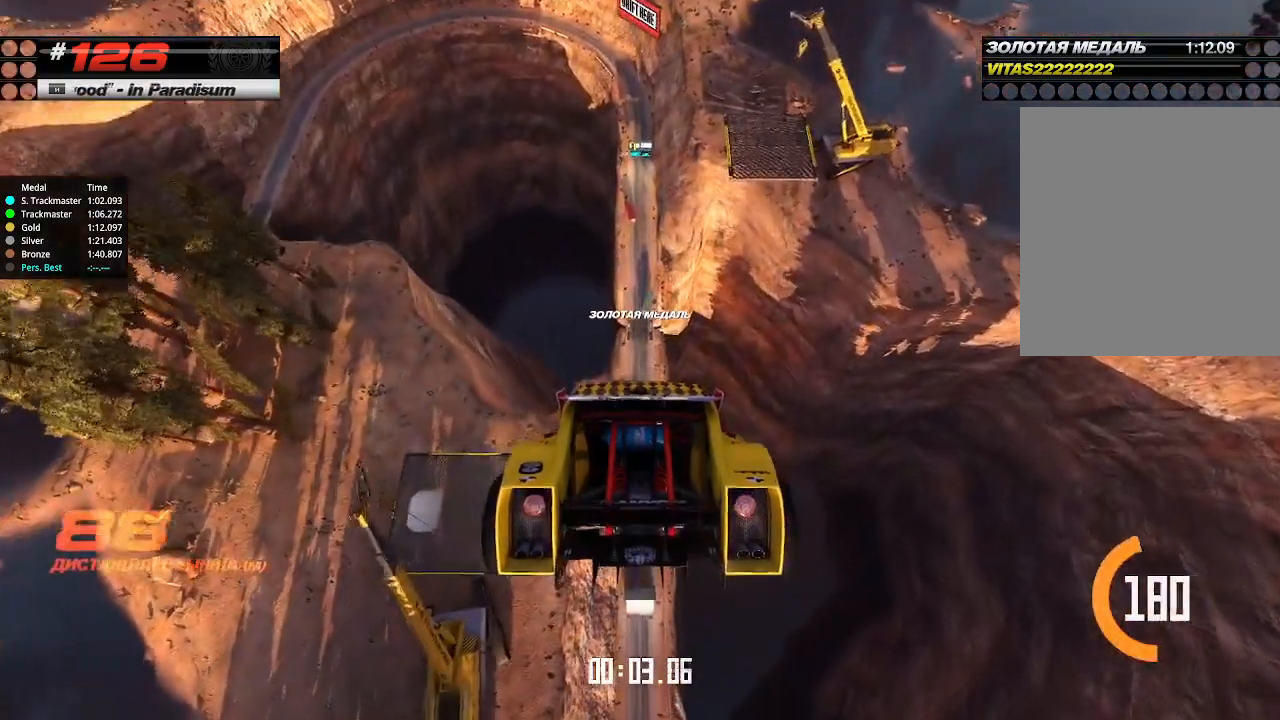
{"keys": ["up"], "events": []}
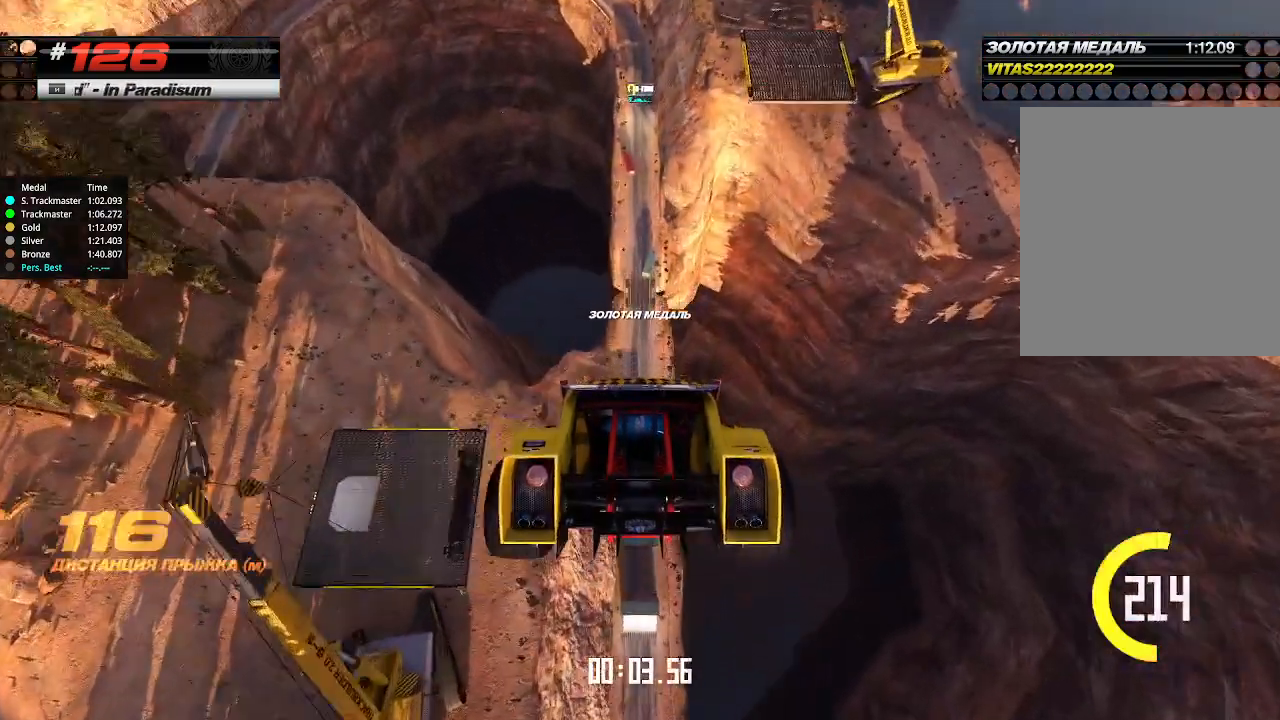
{"keys": ["up"], "events": []}
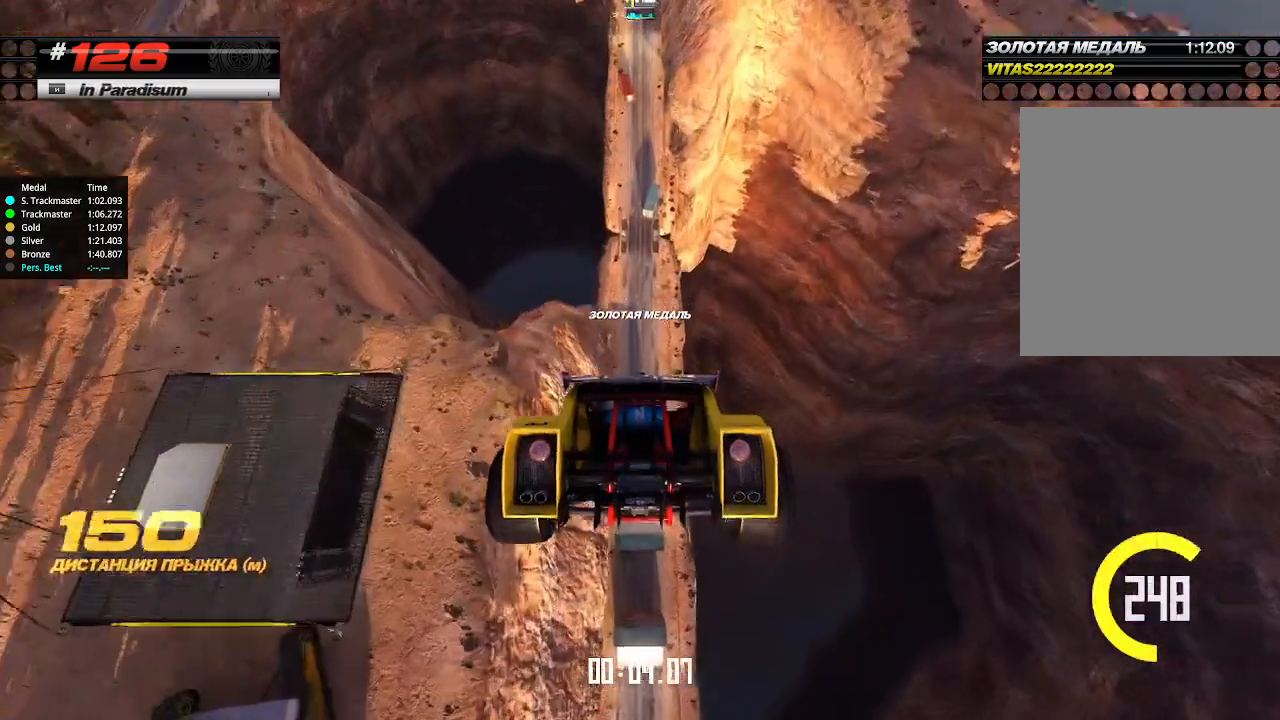
{"keys": ["up"], "events": []}
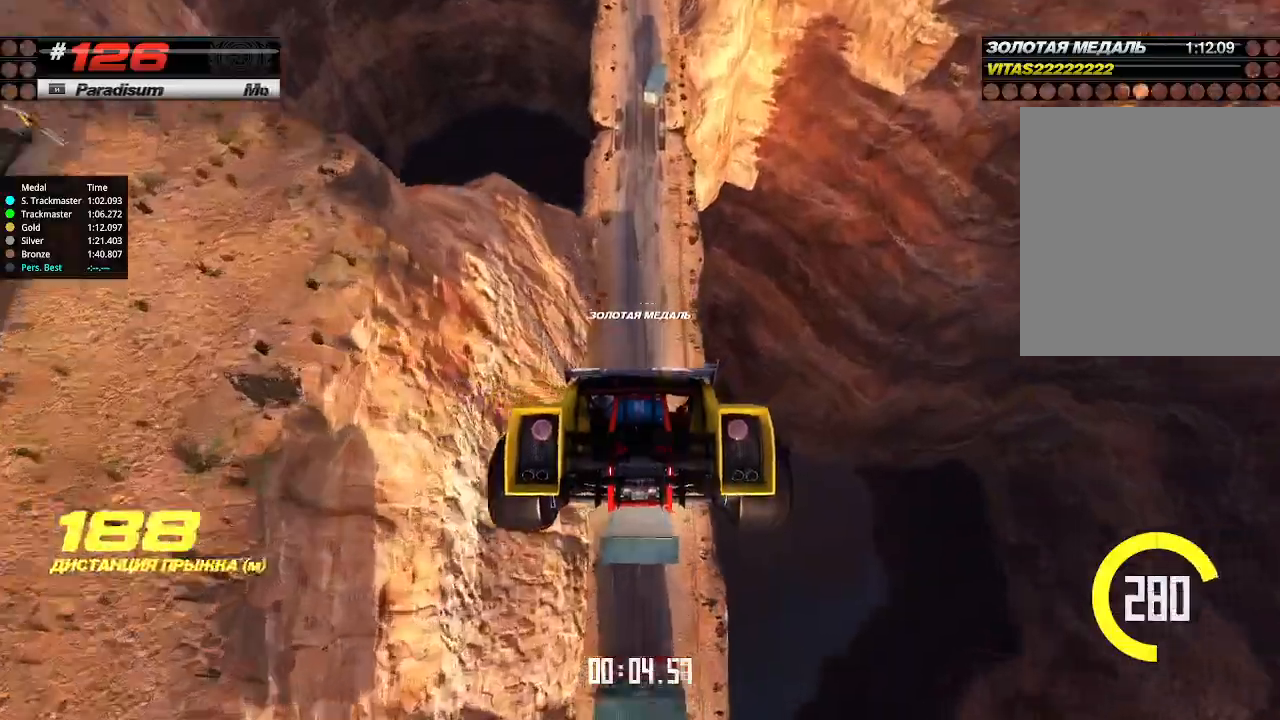
{"keys": ["up"], "events": []}
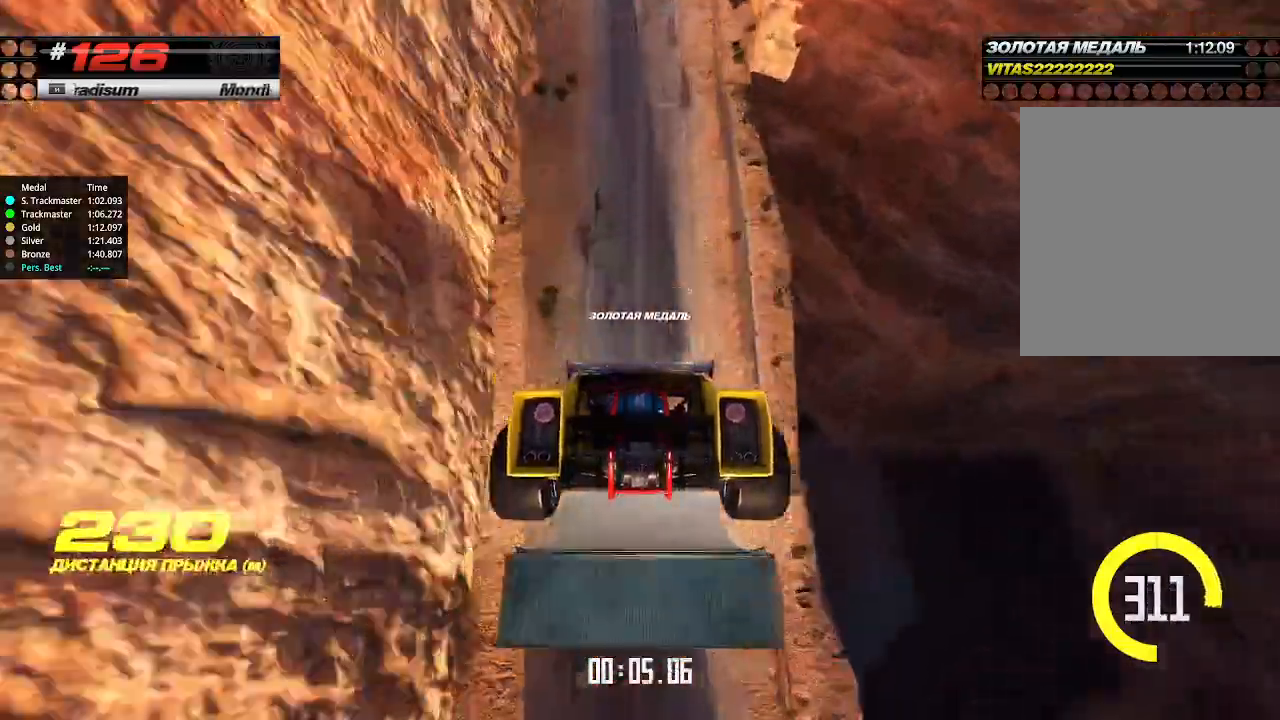
{"keys": ["up"], "events": []}
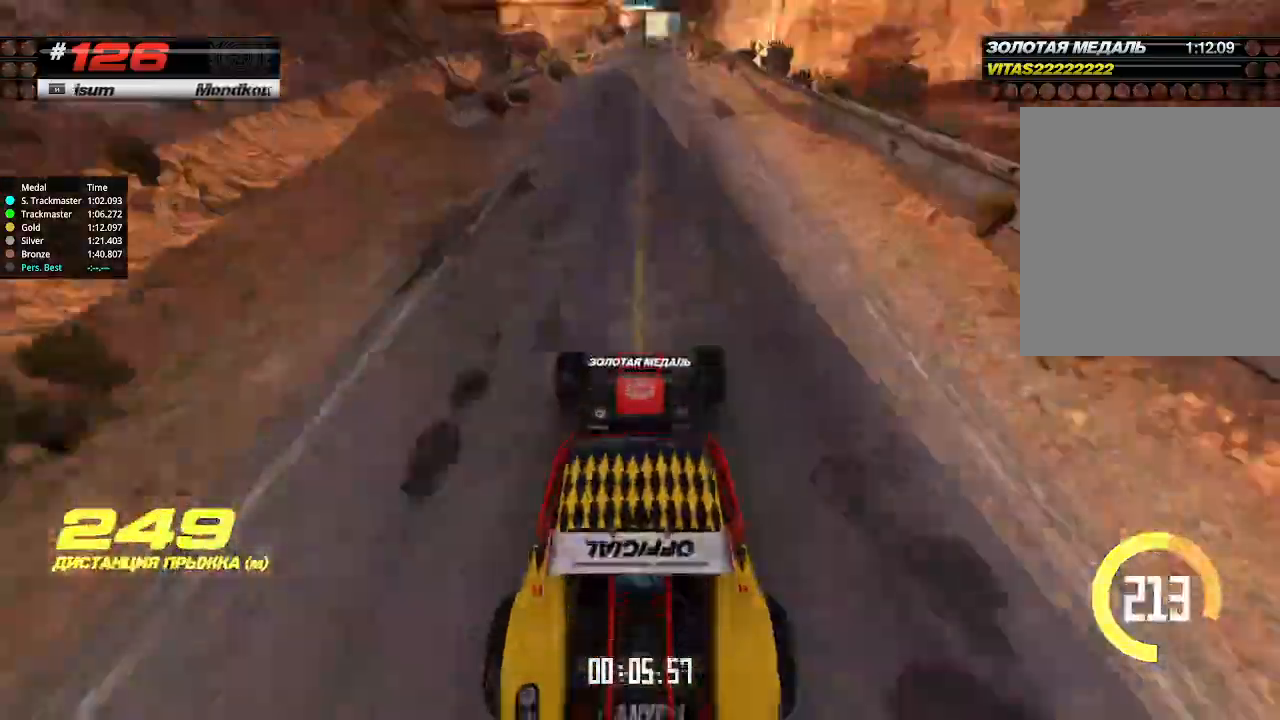
{"keys": ["up"], "events": []}
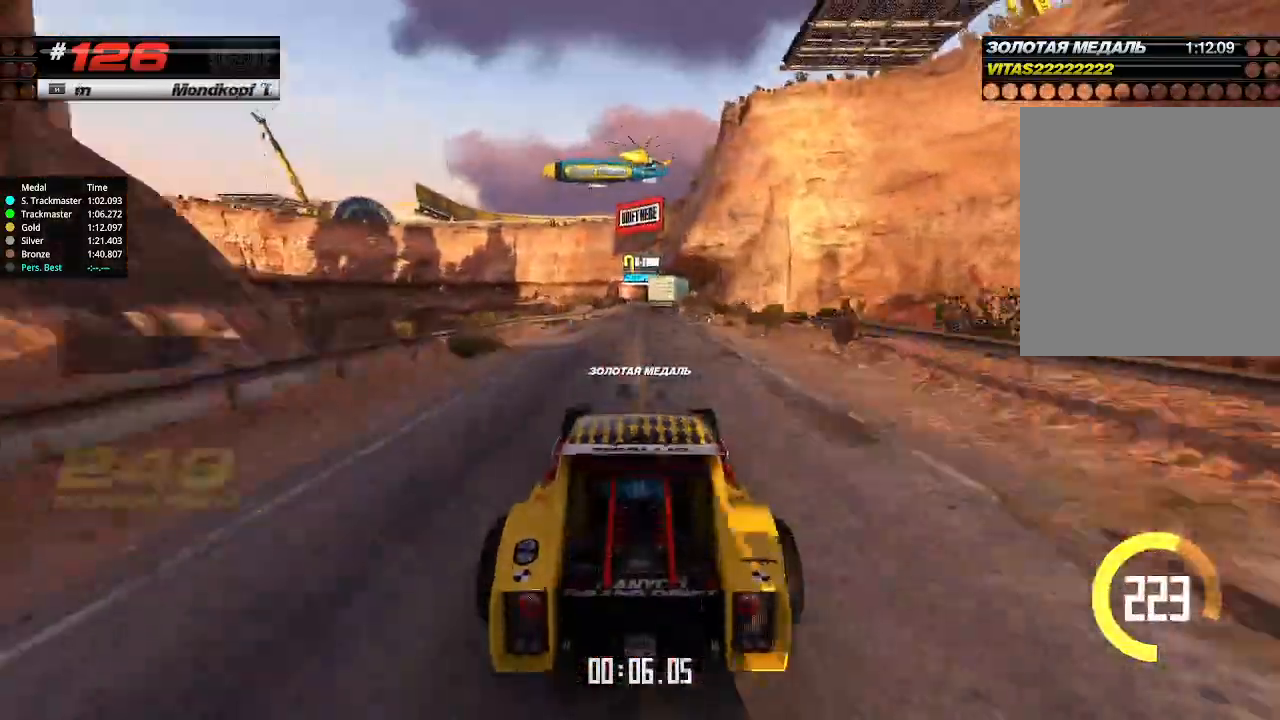
{"keys": ["up"], "events": []}
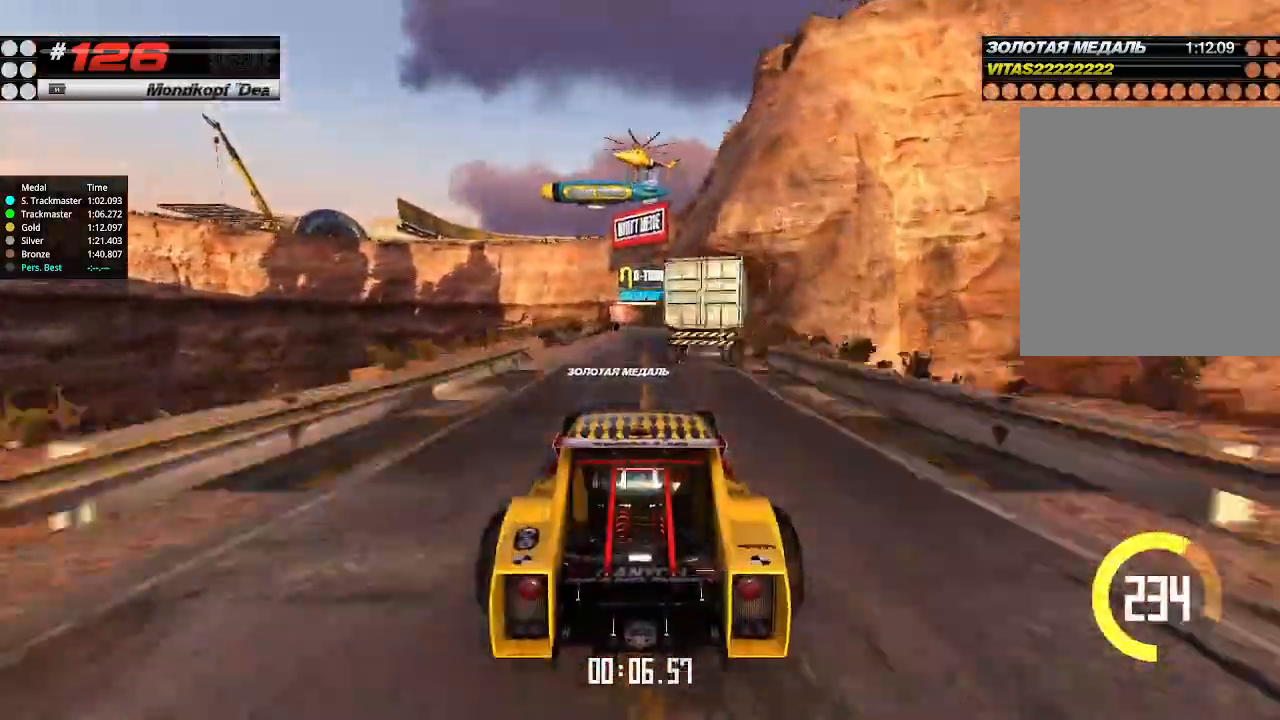
{"keys": ["up"], "events": [[334, "right", "down"], [367, "right", "up"]]}